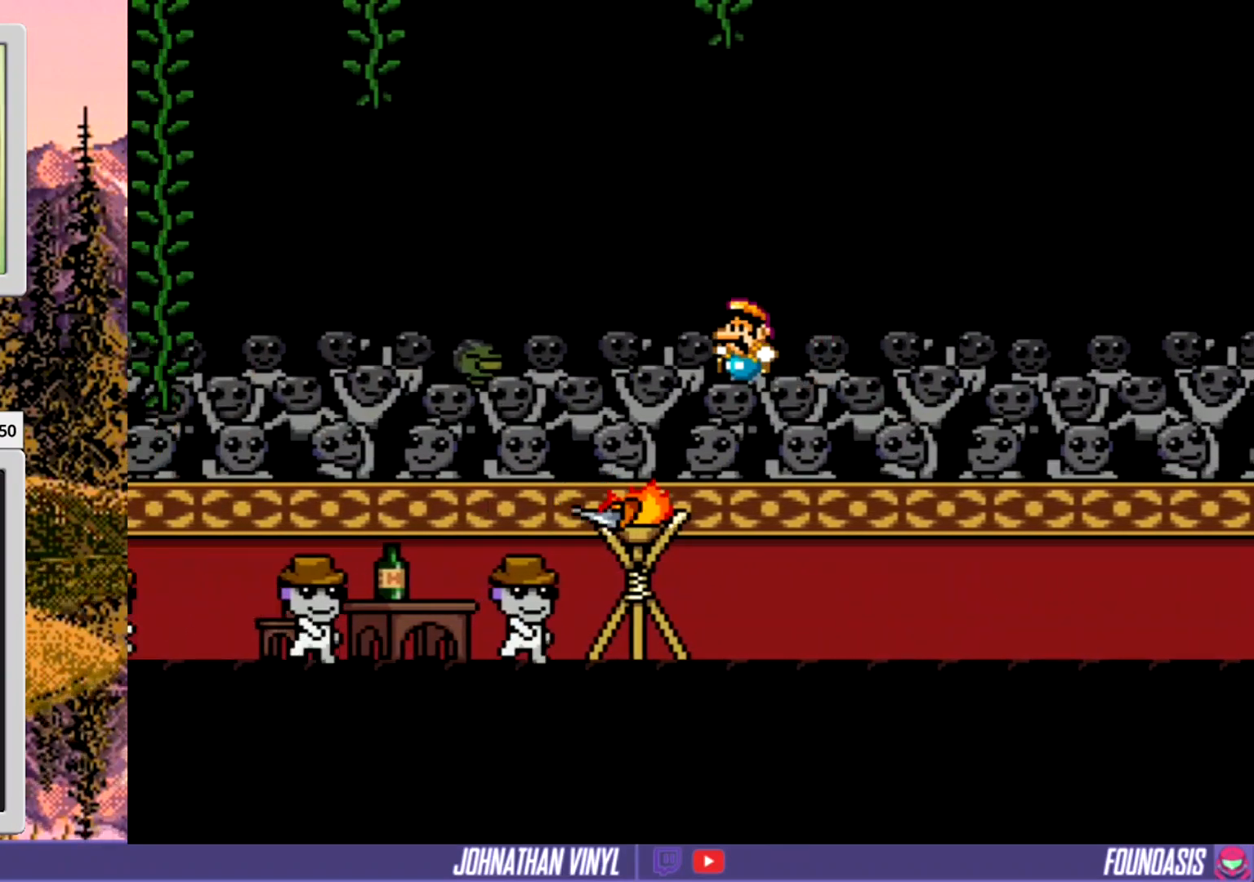
Gameplay with a controller (Nintendo layout); each line is a JSON object with the inputs held at the frame after it. "events" lists button and stick changes between this image and that frame as [ms after this image, input, new state], when the widget could be followed in between. Not read: DPAD_RIGHT L3 R3.
{"buttons": ["B", "Y", "DPAD_UP"], "events": [[67, "B", "up"], [333, "DPAD_UP", "down"], [367, "B", "down"], [400, "DPAD_UP", "up"], [467, "DPAD_UP", "down"]]}
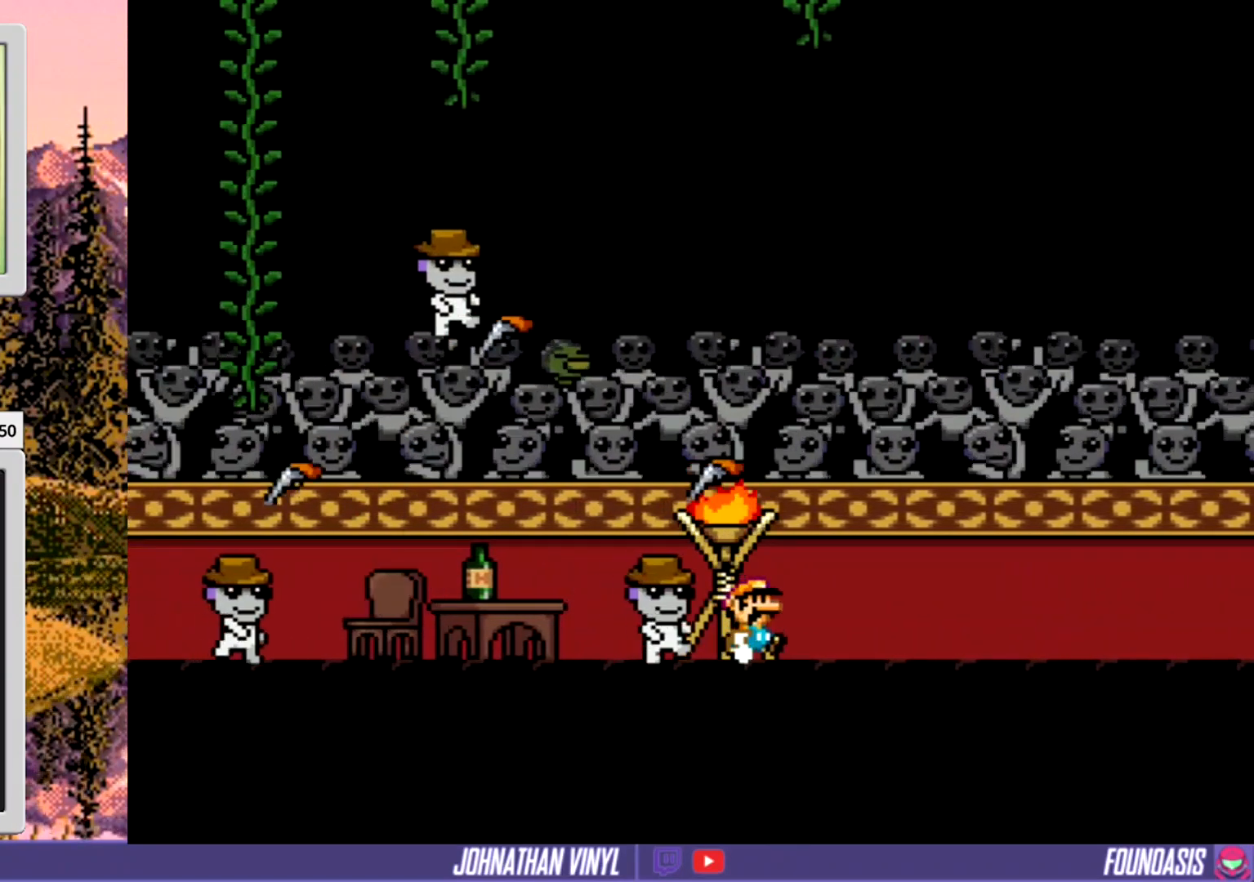
{"buttons": ["Y"], "events": [[33, "DPAD_UP", "up"], [133, "B", "up"]]}
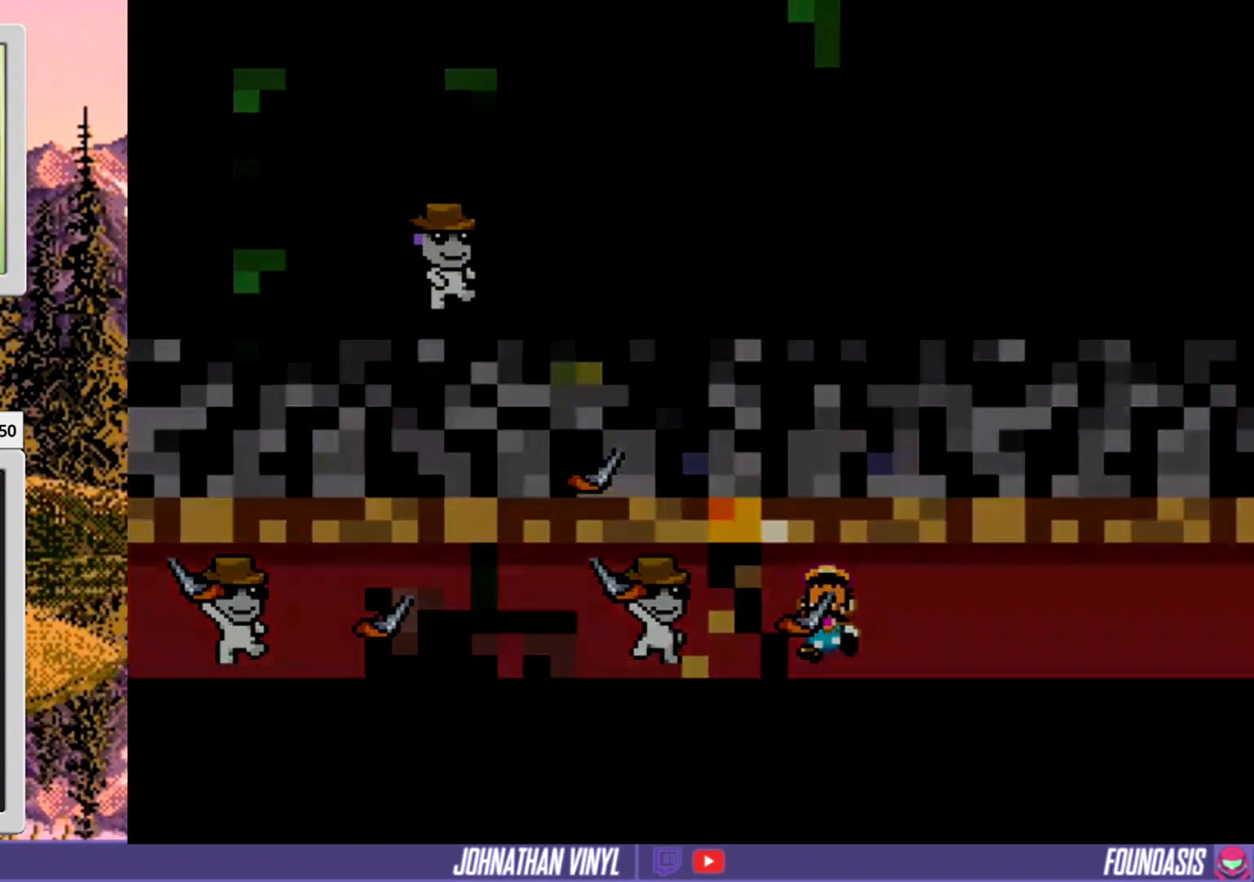
{"buttons": ["Y"], "events": []}
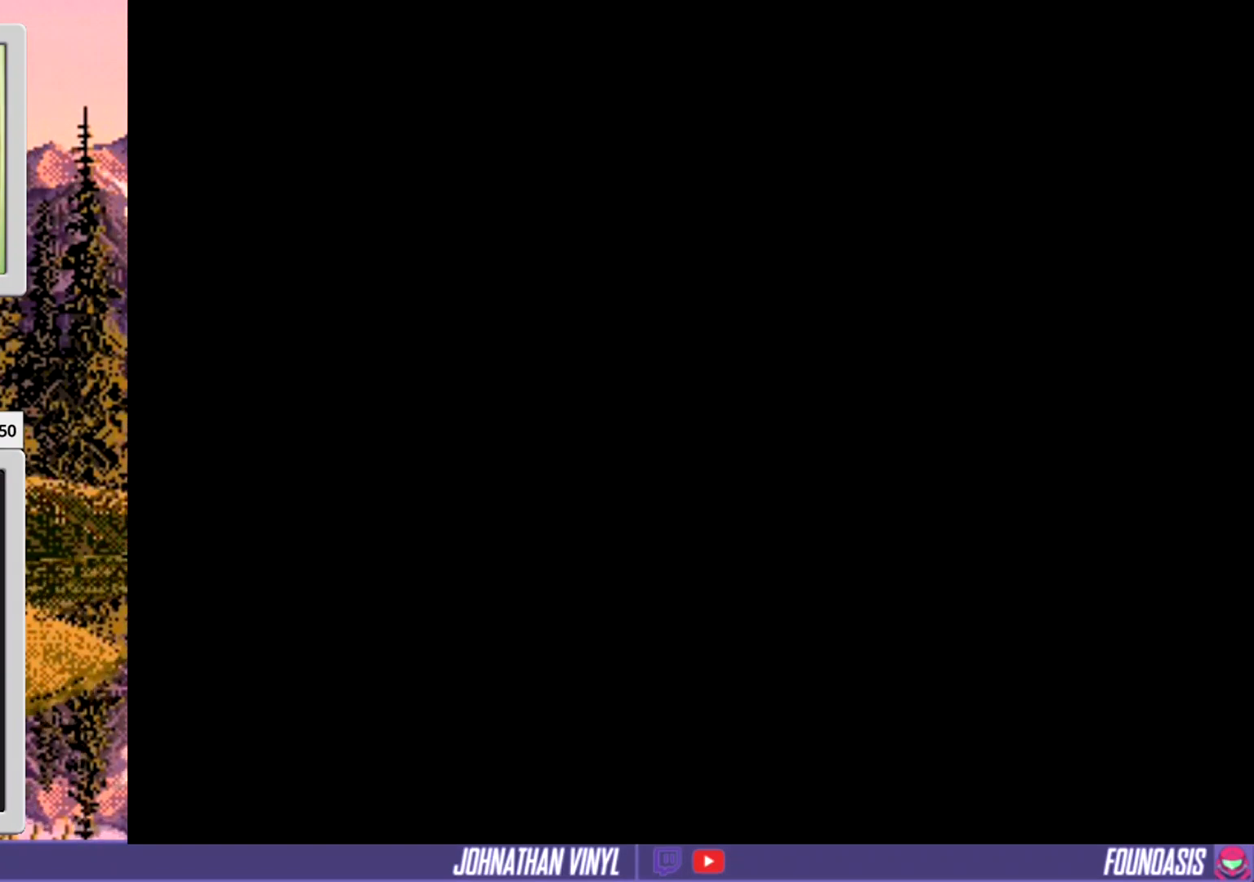
{"buttons": ["DPAD_LEFT"], "events": [[400, "DPAD_LEFT", "down"], [467, "Y", "up"]]}
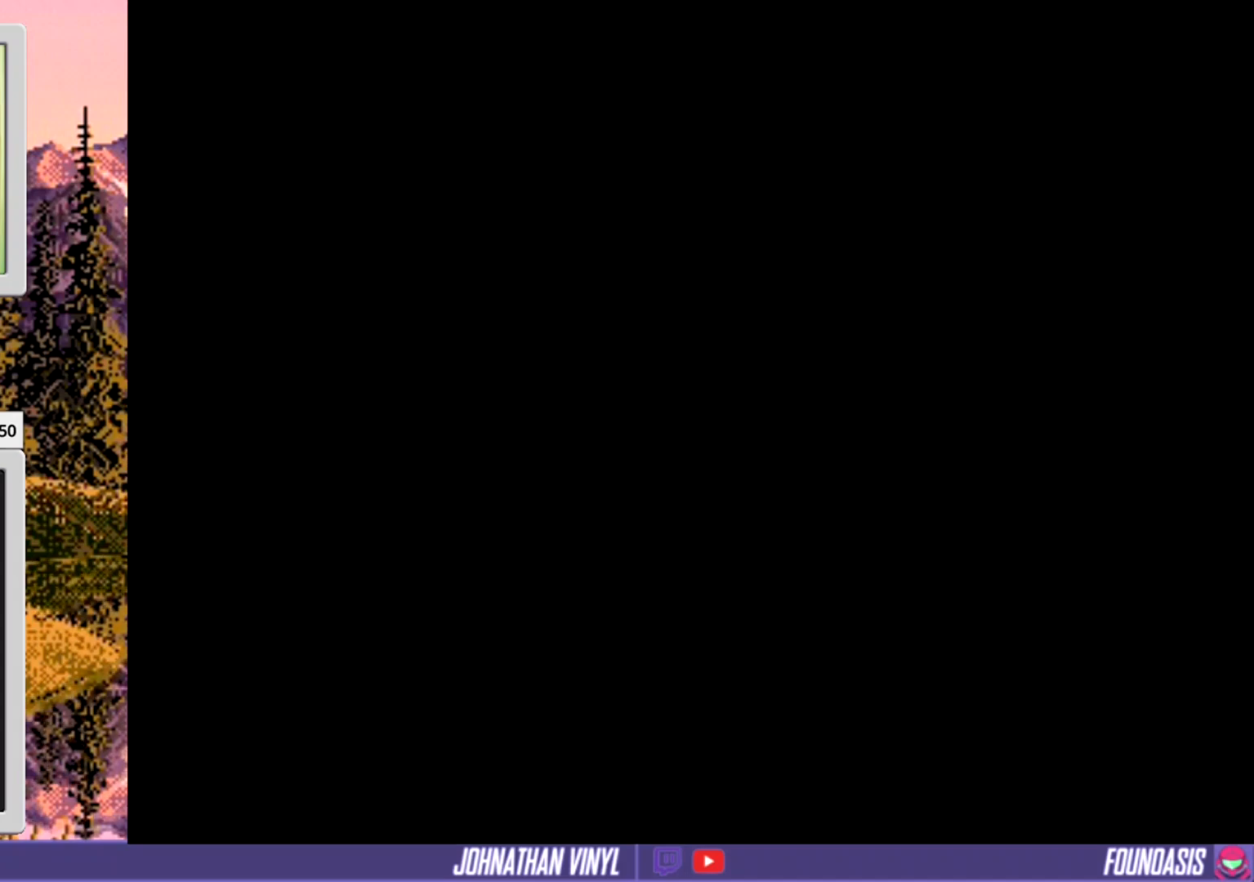
{"buttons": ["DPAD_LEFT"], "events": [[100, "DPAD_LEFT", "up"], [500, "DPAD_LEFT", "down"]]}
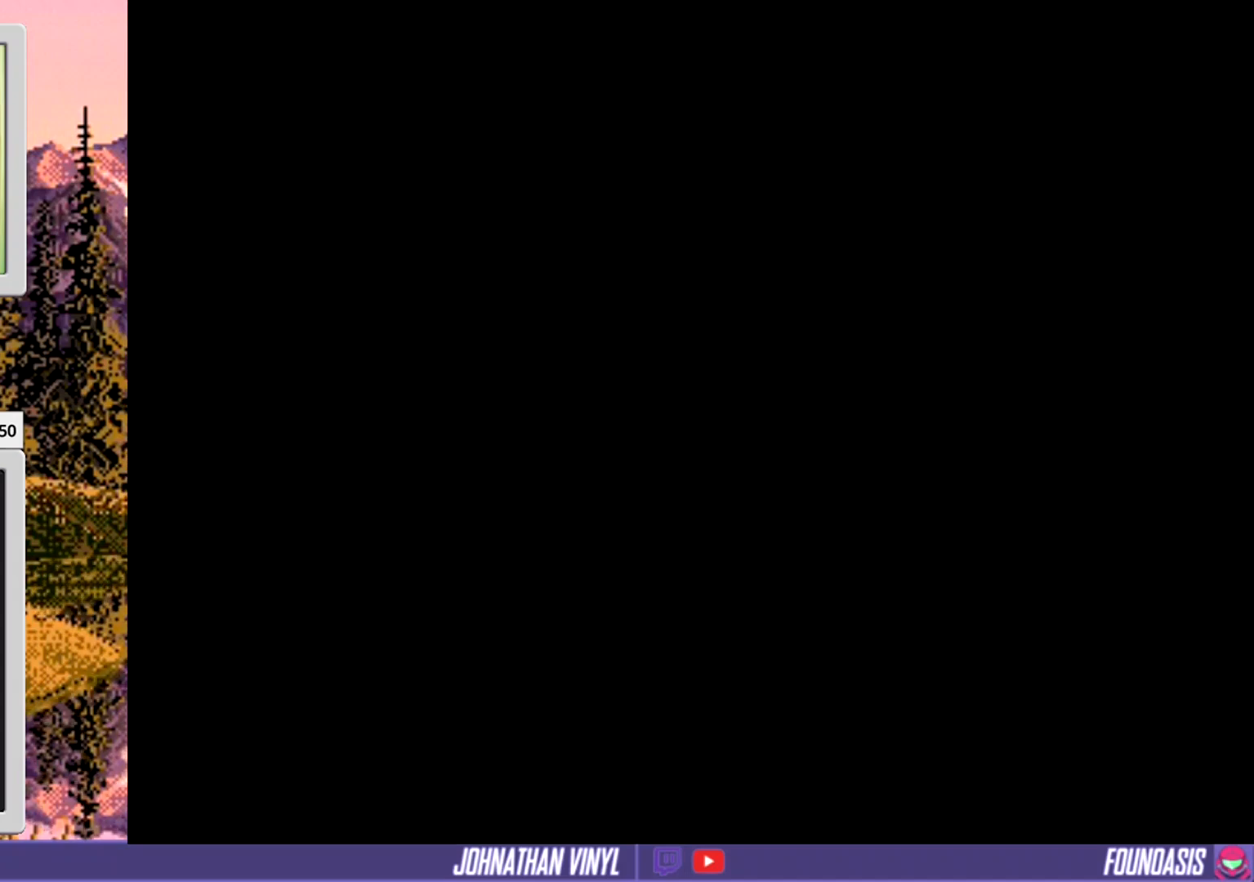
{"buttons": [], "events": [[133, "DPAD_LEFT", "up"]]}
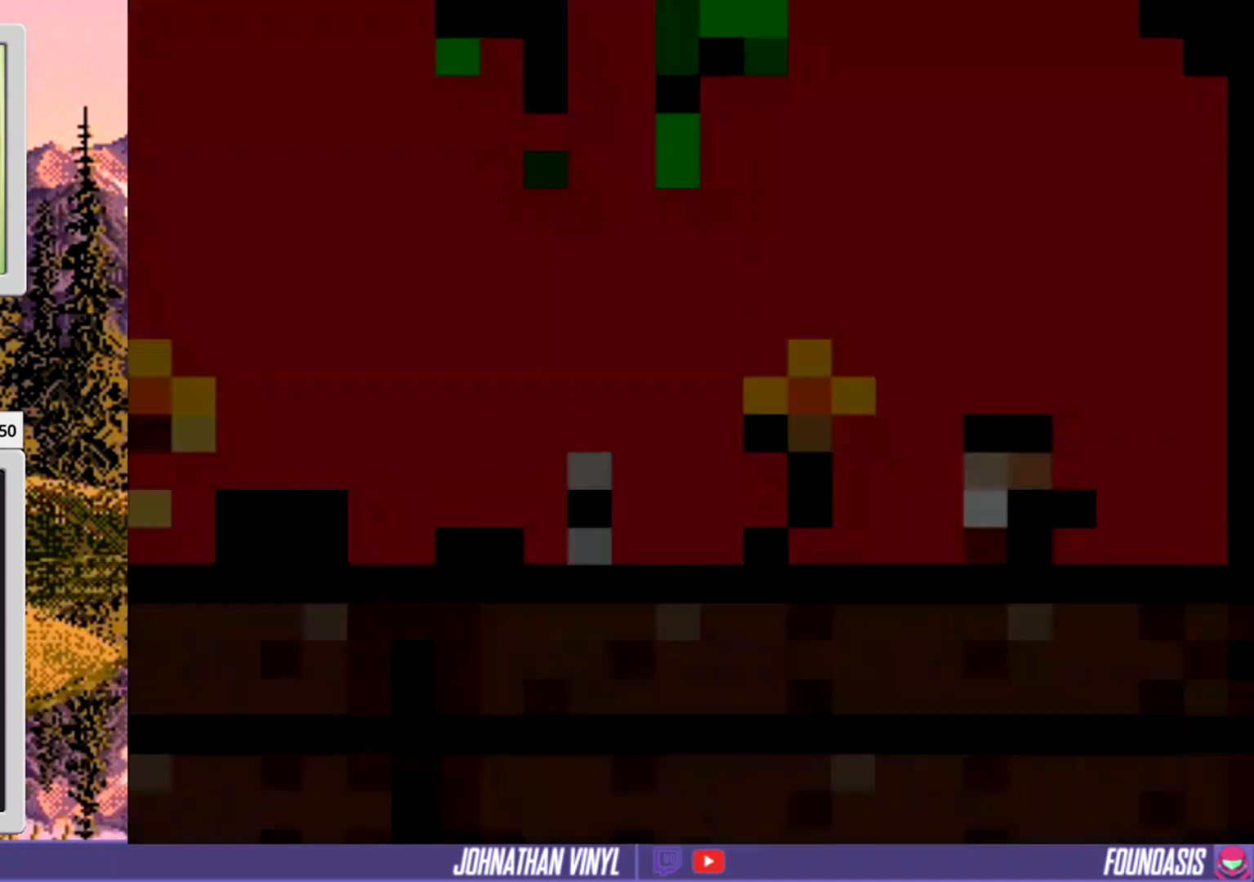
{"buttons": [], "events": [[267, "DPAD_LEFT", "down"], [500, "DPAD_LEFT", "up"]]}
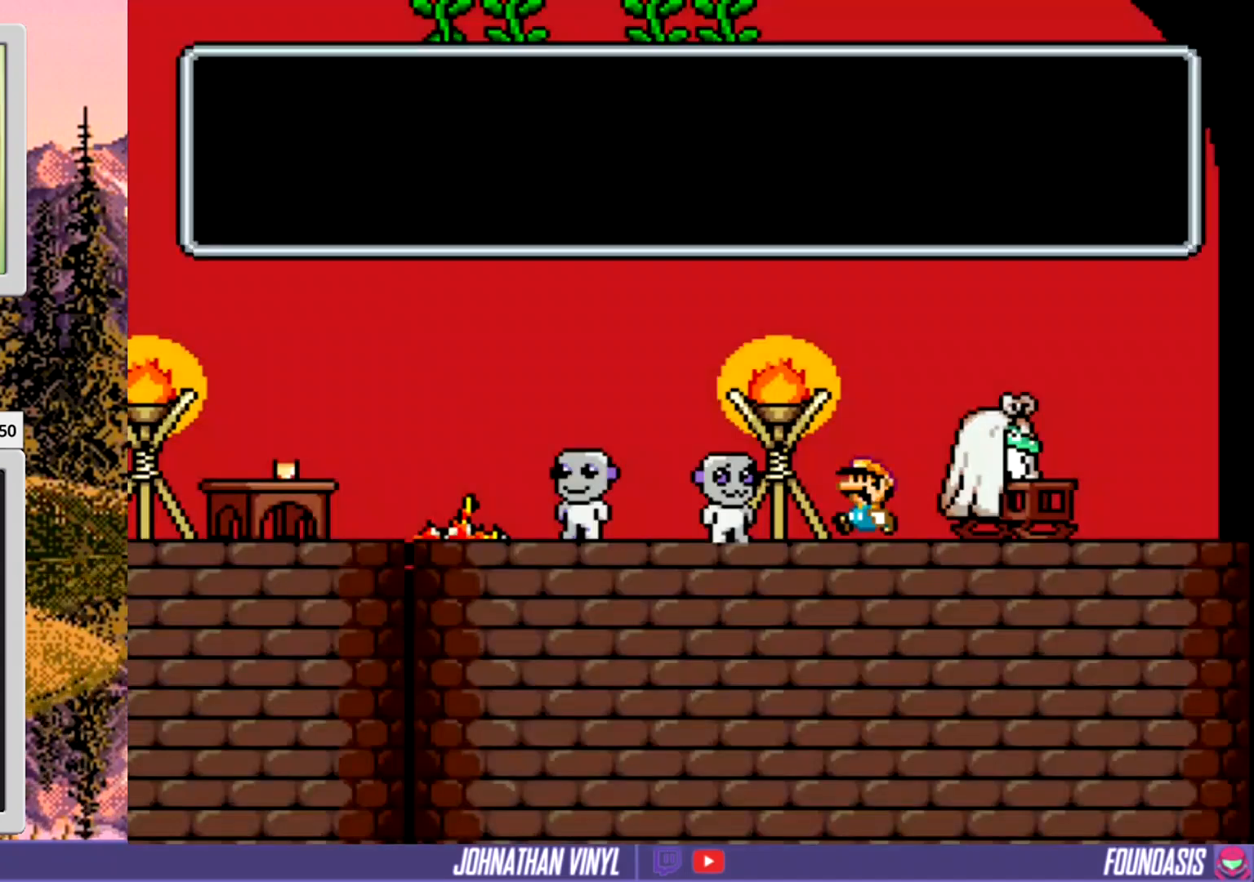
{"buttons": ["Y"], "events": [[400, "Y", "down"]]}
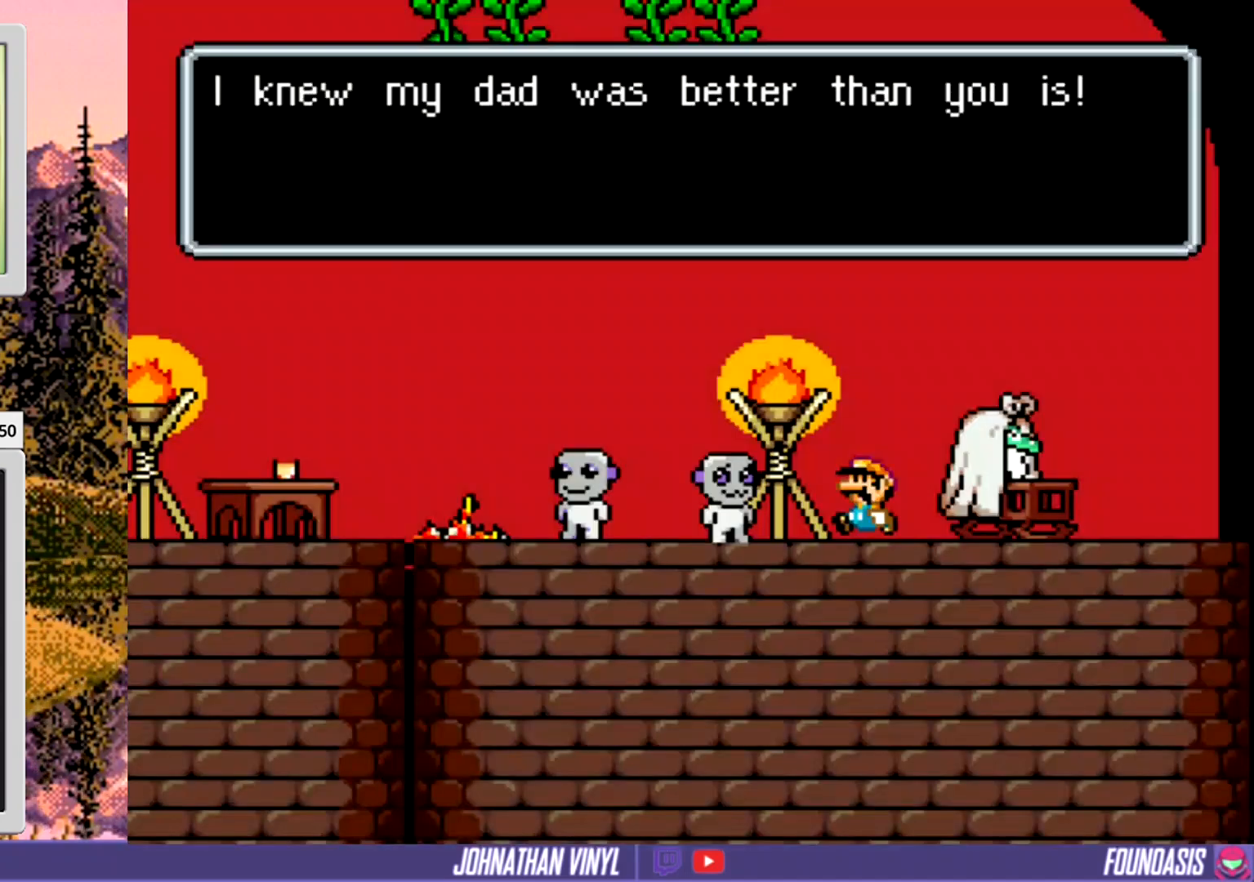
{"buttons": ["B"], "events": [[33, "Y", "up"], [233, "B", "down"], [400, "B", "up"], [500, "B", "down"]]}
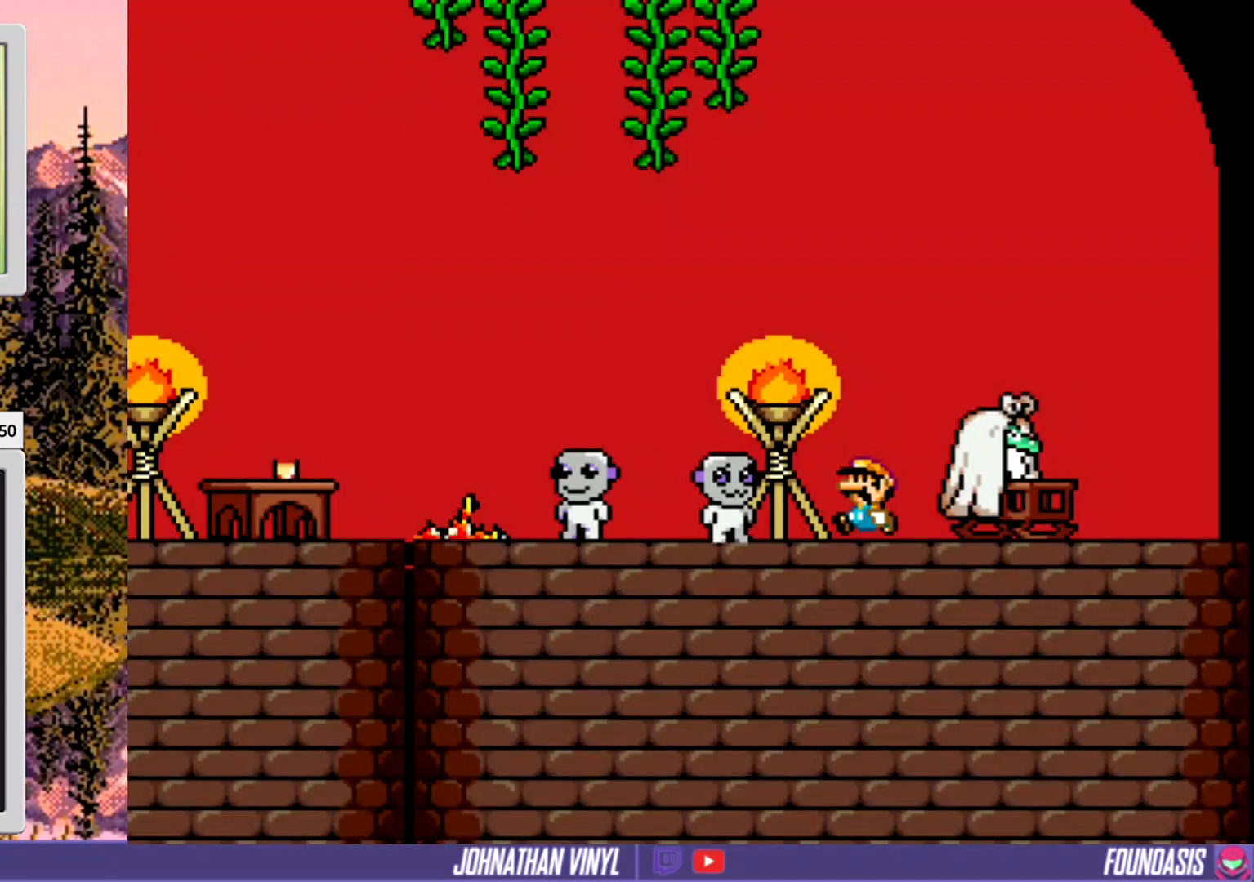
{"buttons": ["Y"], "events": [[100, "B", "up"], [267, "Y", "down"]]}
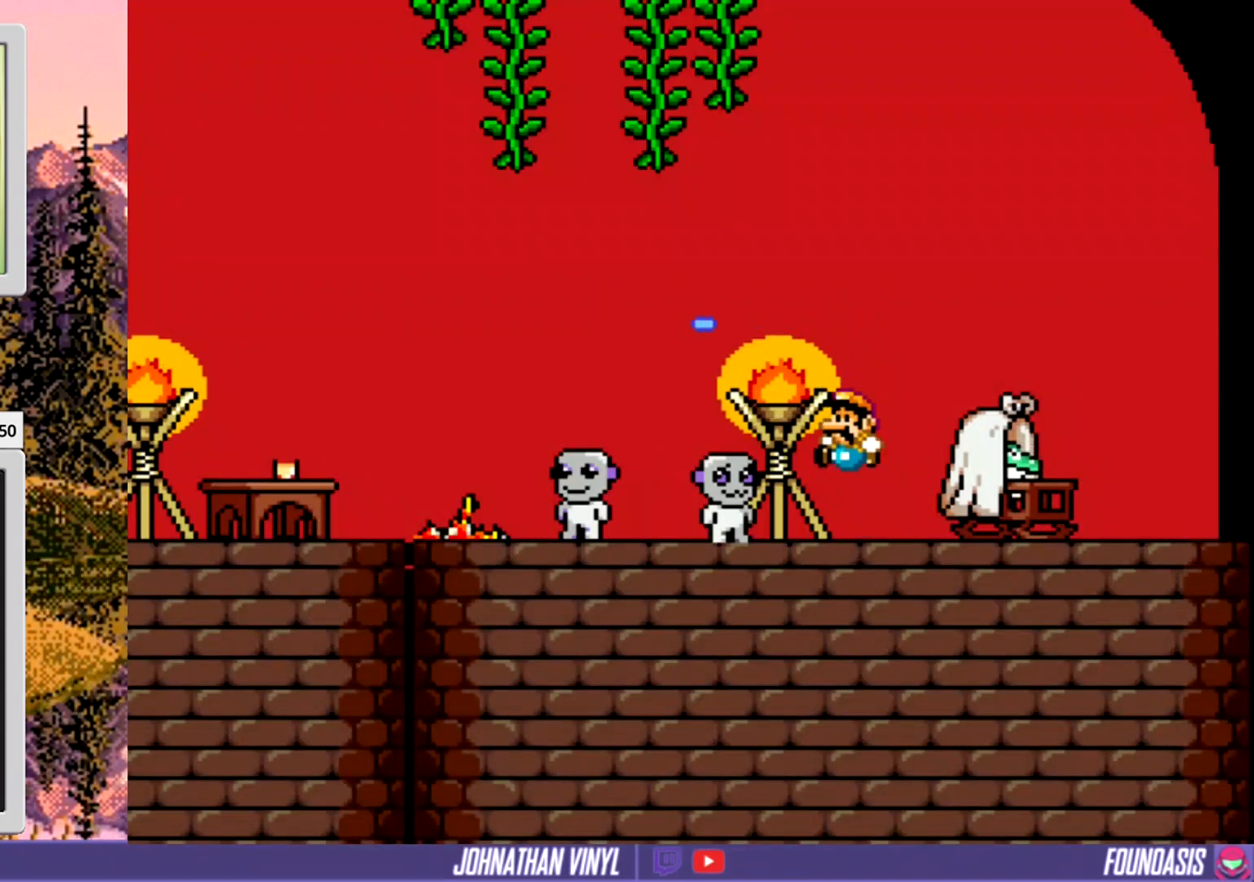
{"buttons": ["Y"], "events": []}
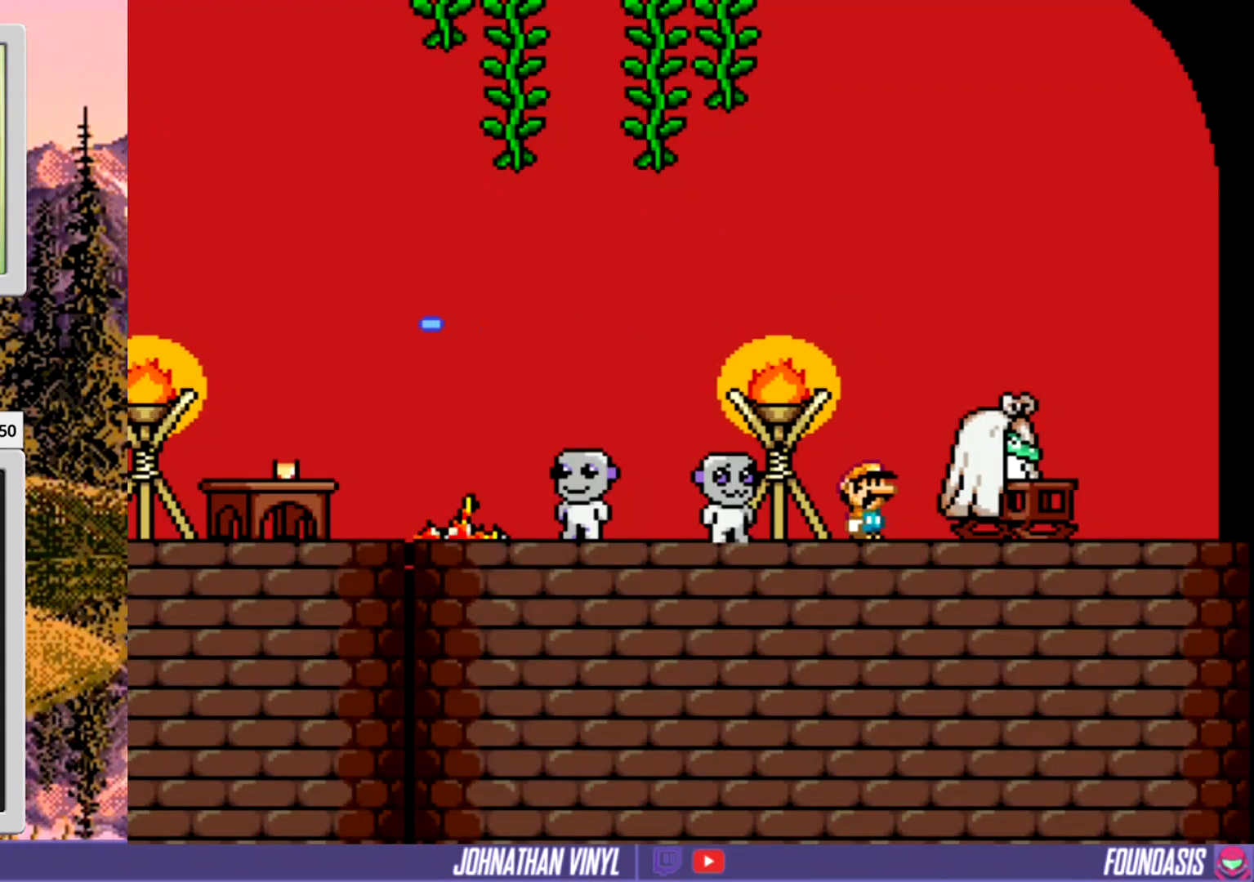
{"buttons": ["Y"], "events": [[167, "DPAD_LEFT", "down"], [433, "DPAD_LEFT", "up"]]}
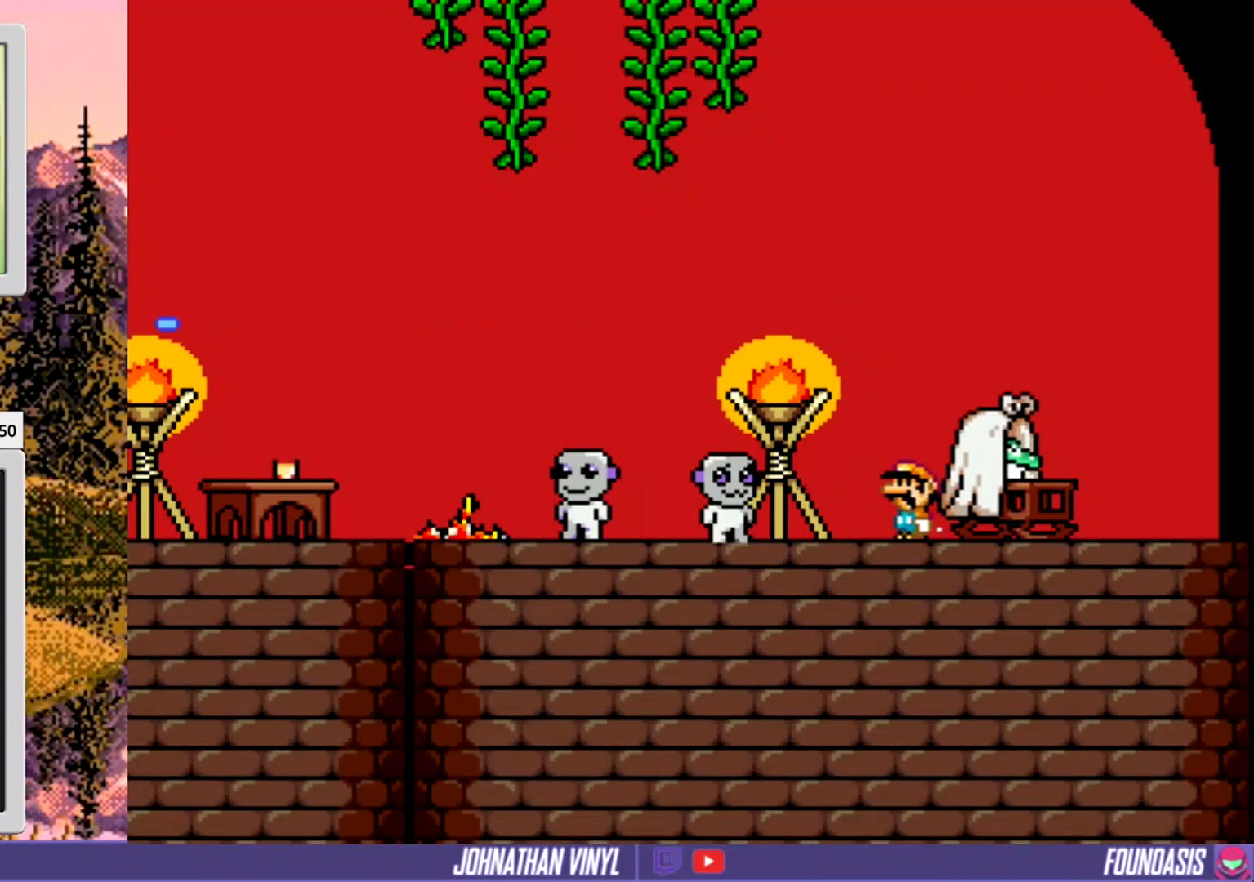
{"buttons": ["Y"], "events": []}
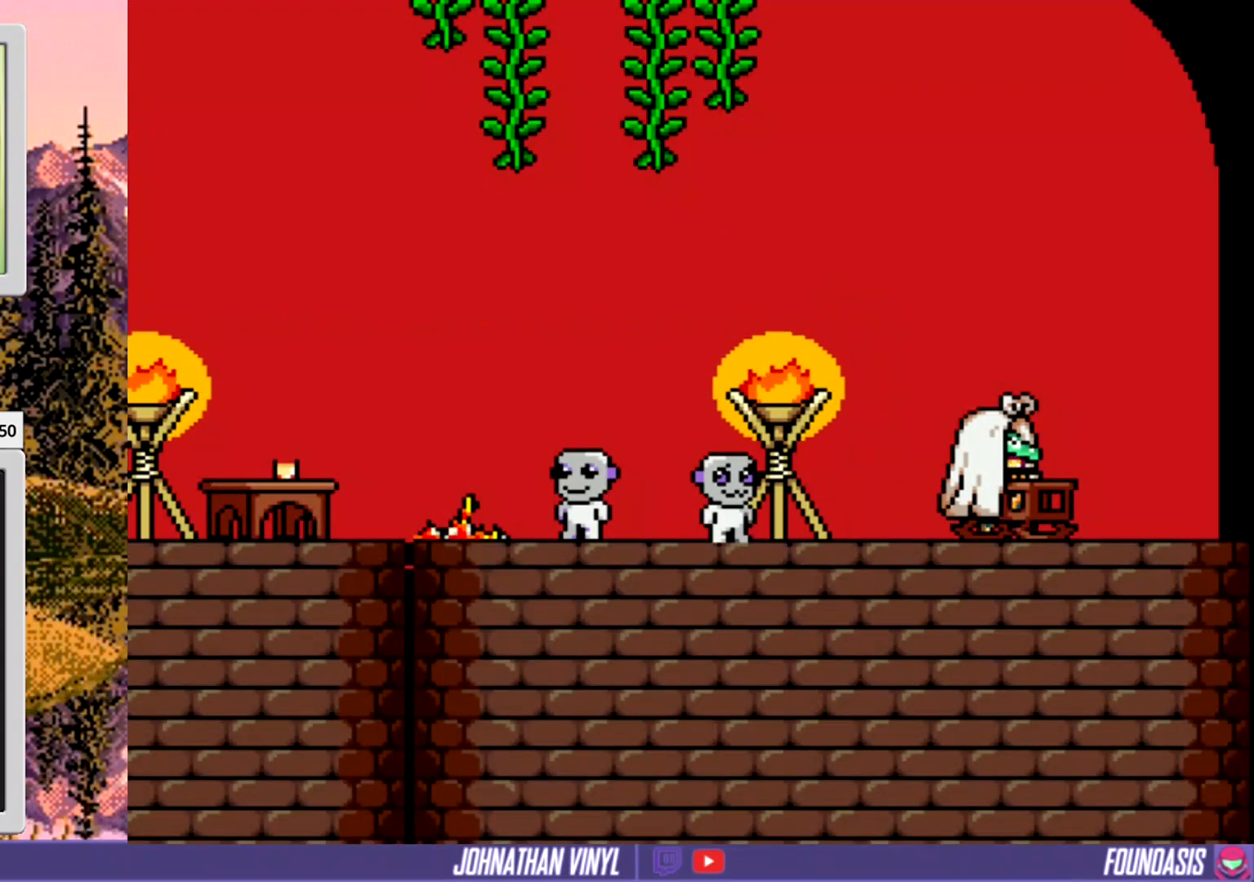
{"buttons": ["Y"], "events": [[67, "B", "down"], [167, "DPAD_LEFT", "down"], [200, "B", "up"], [300, "DPAD_LEFT", "up"]]}
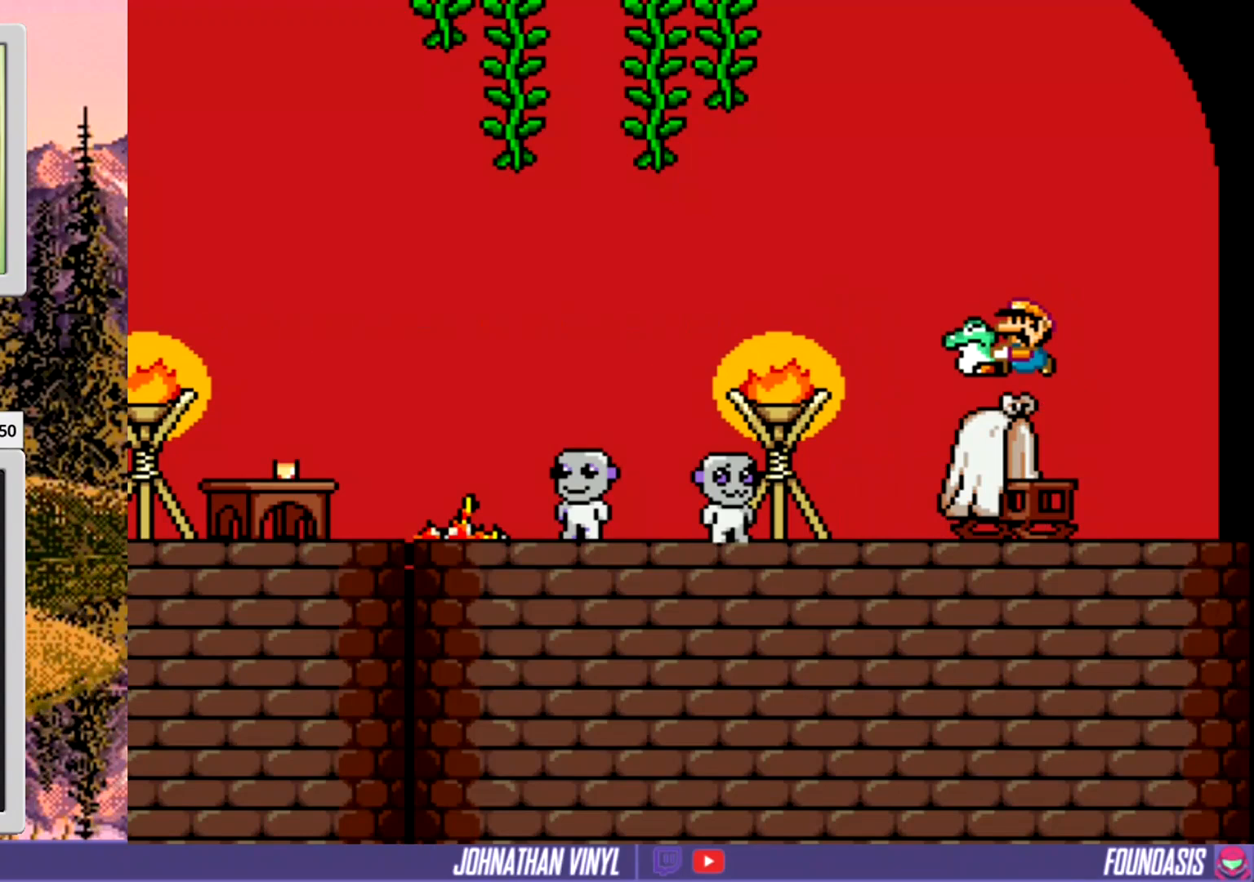
{"buttons": ["Y", "DPAD_LEFT"], "events": [[133, "DPAD_LEFT", "down"]]}
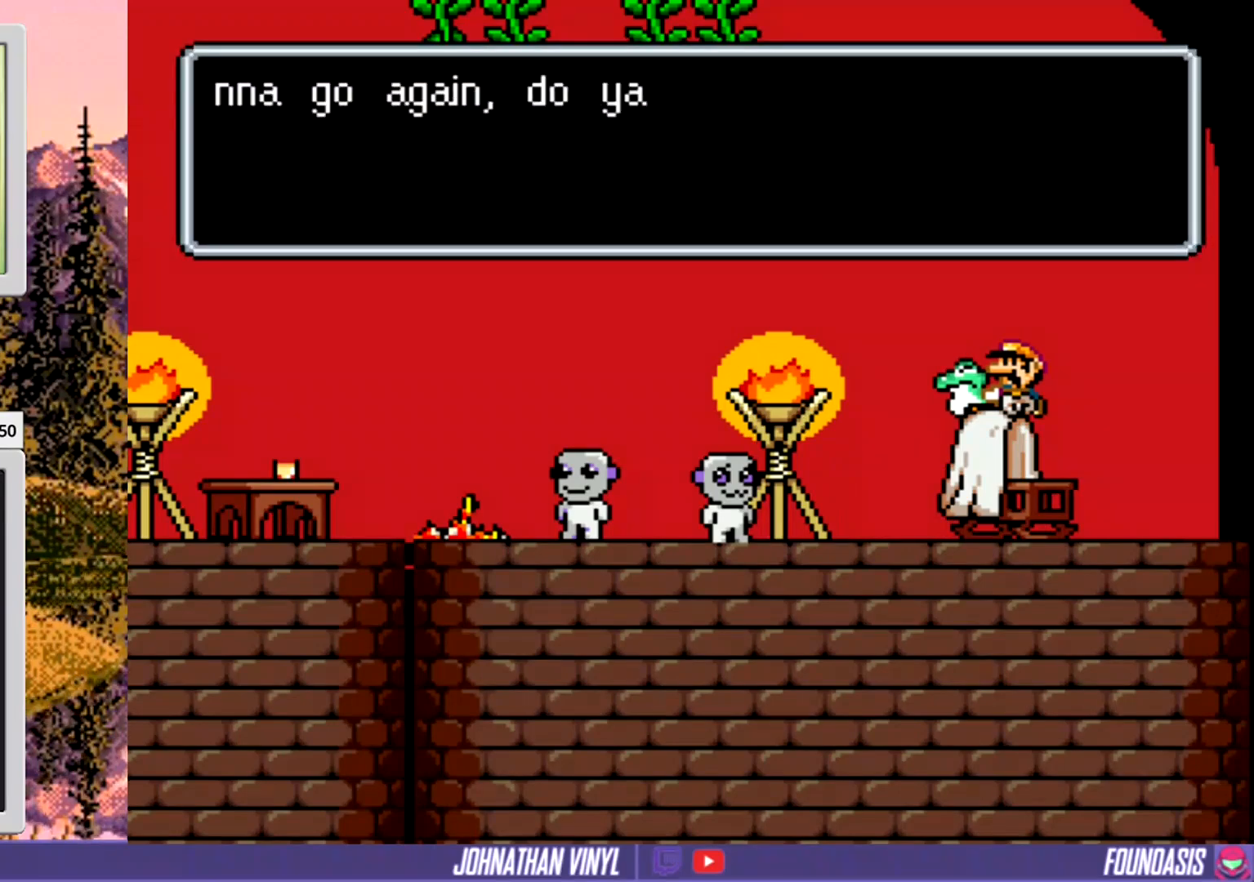
{"buttons": ["Y"], "events": [[67, "DPAD_LEFT", "up"], [333, "B", "down"], [500, "B", "up"]]}
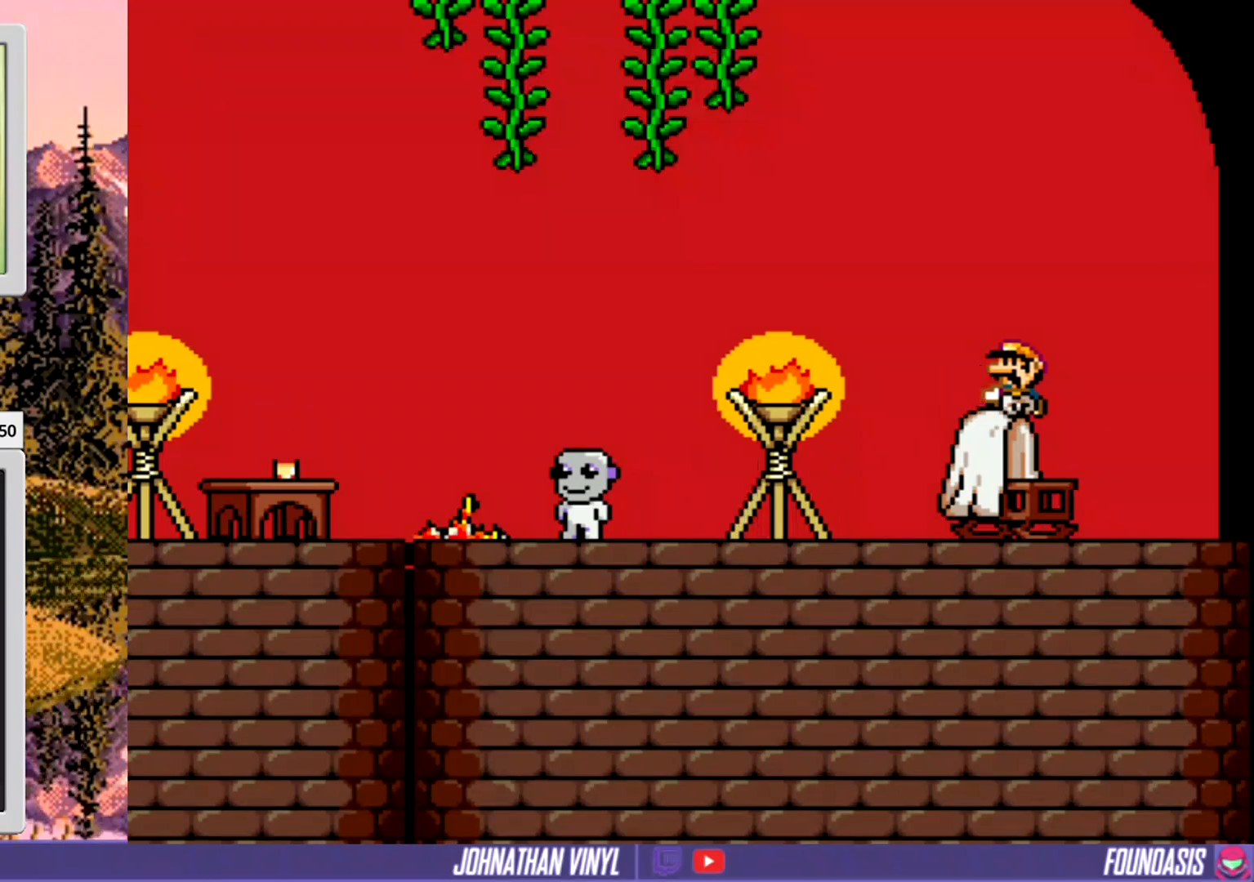
{"buttons": ["Y"], "events": [[67, "B", "down"], [233, "B", "up"]]}
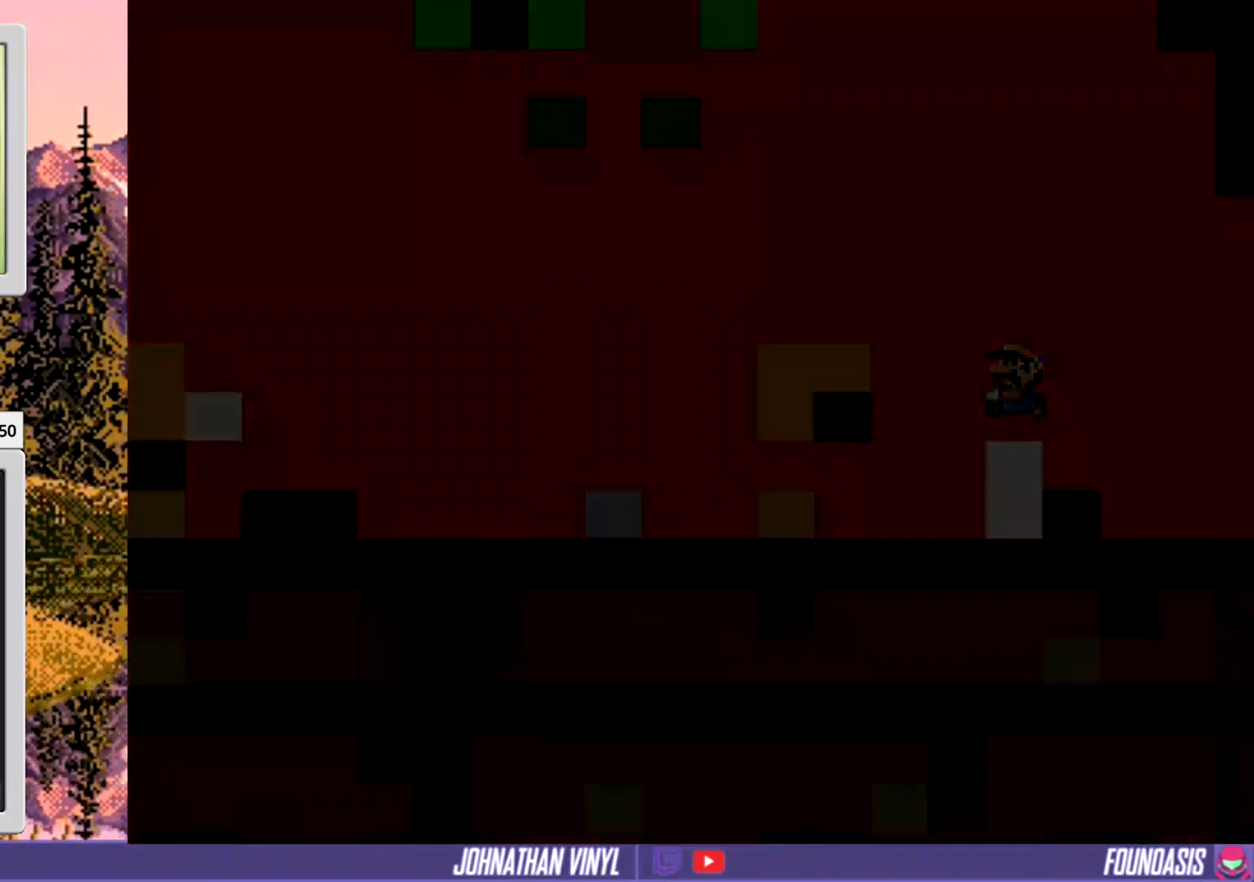
{"buttons": ["Y"], "events": []}
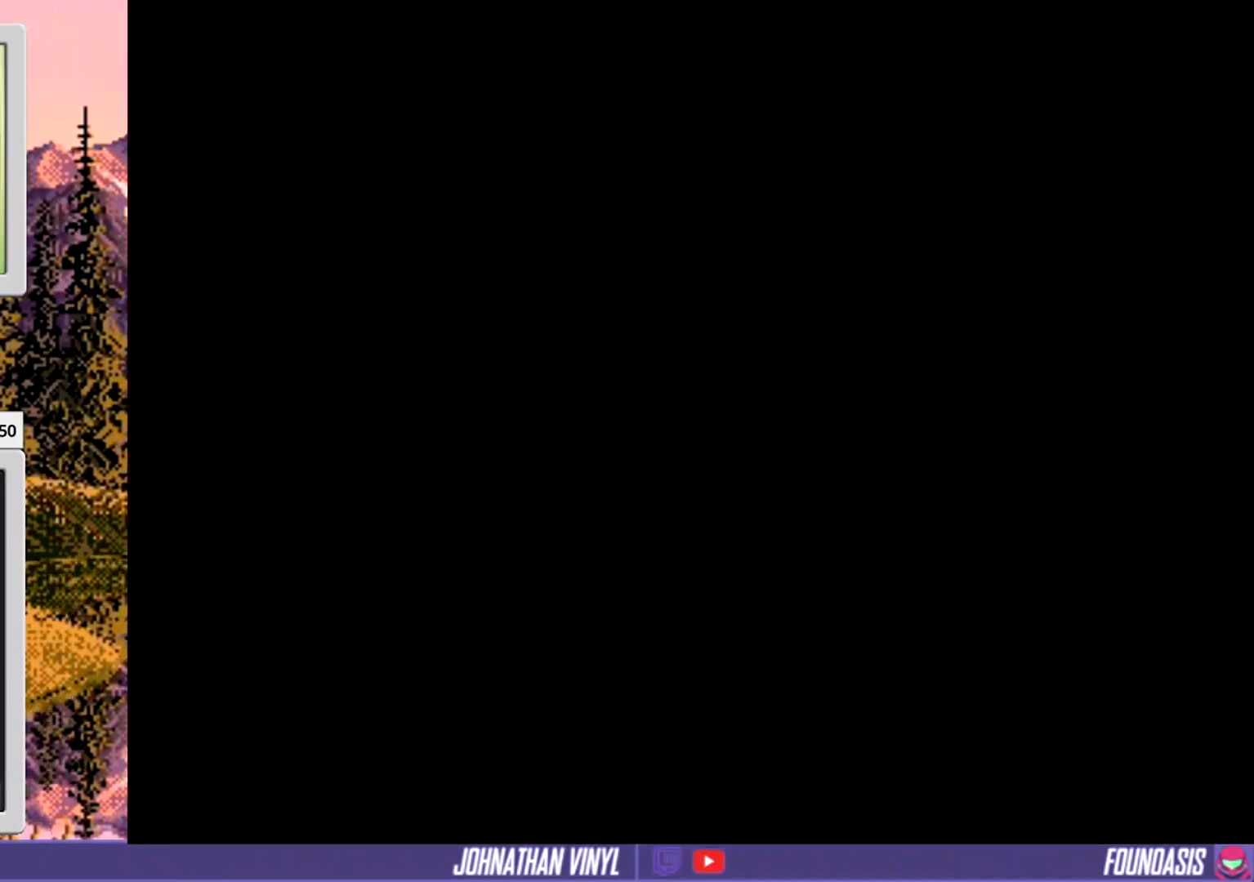
{"buttons": ["Y"], "events": []}
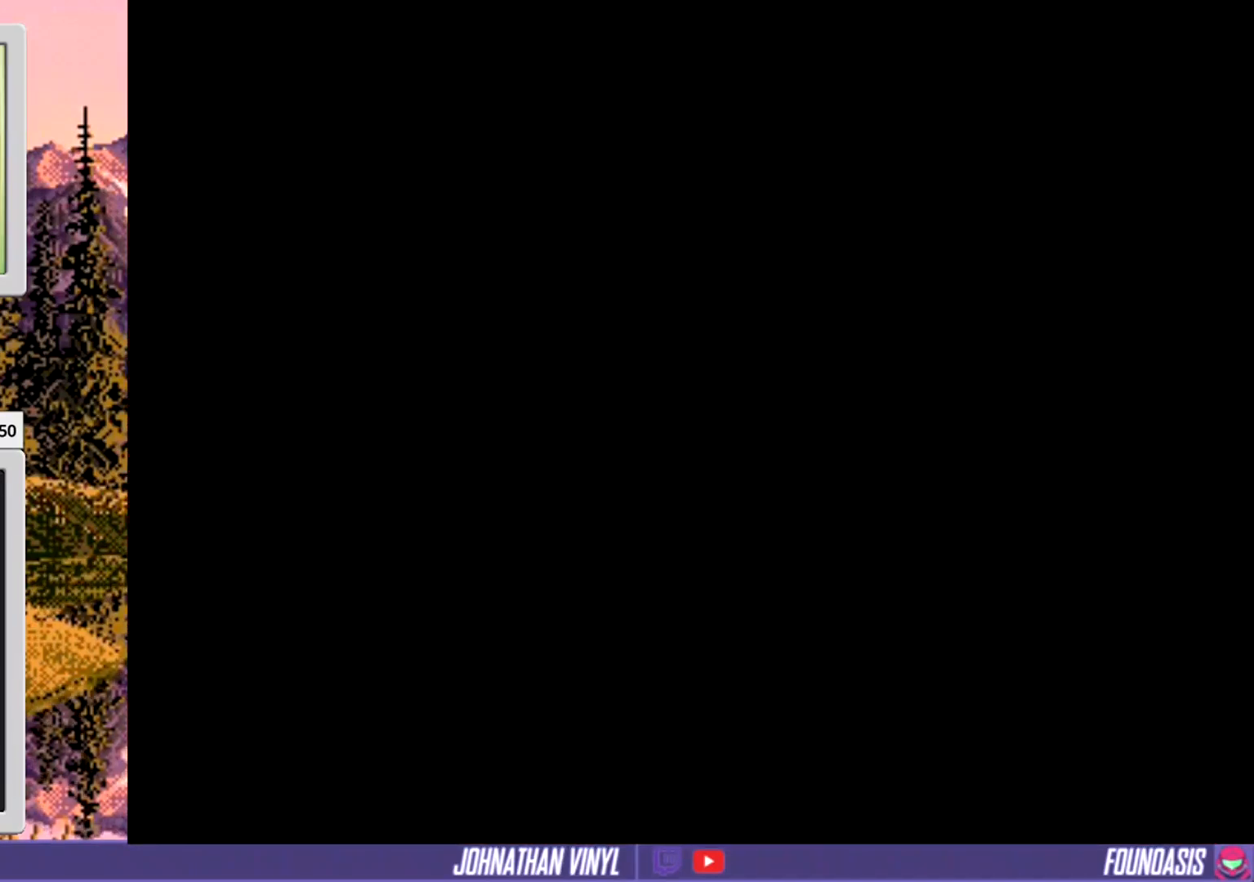
{"buttons": ["Y"], "events": []}
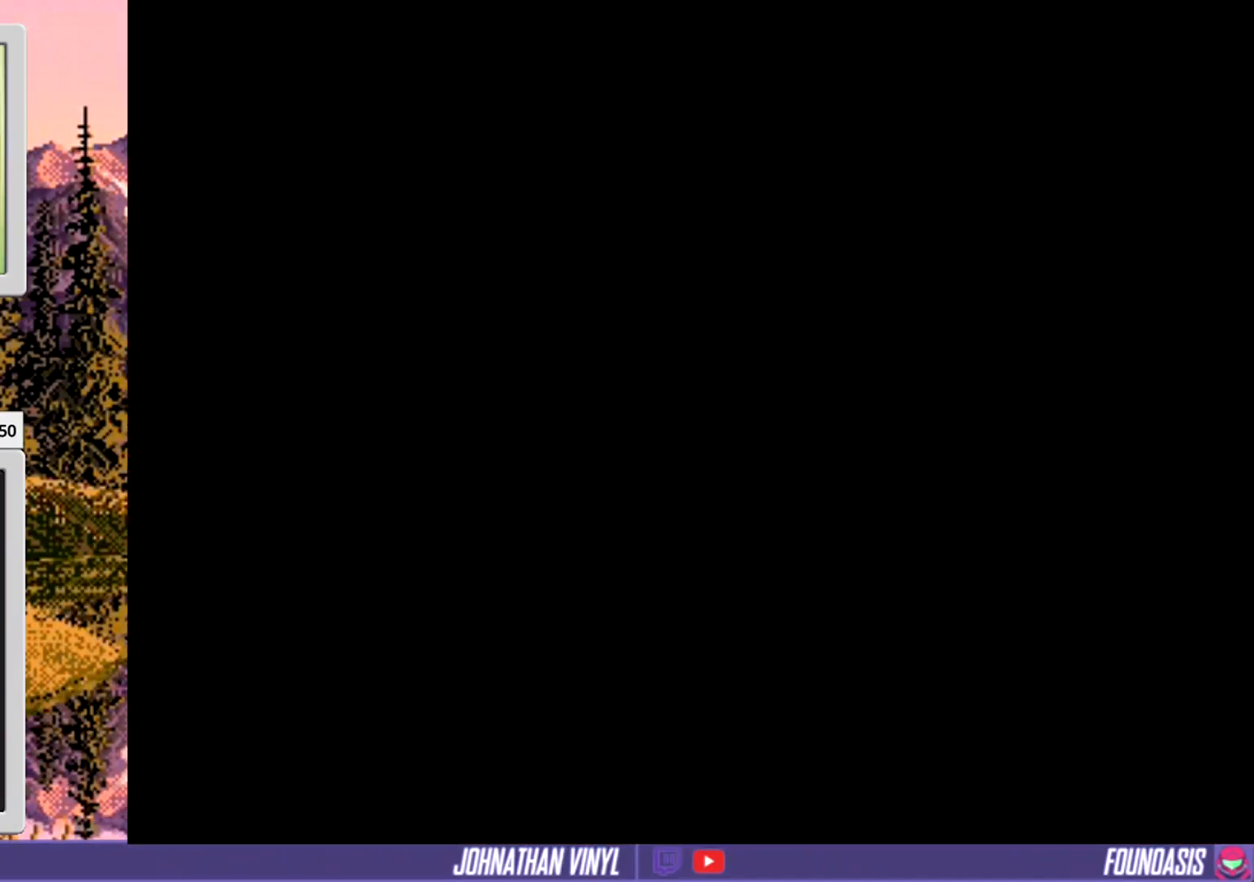
{"buttons": ["Y"], "events": []}
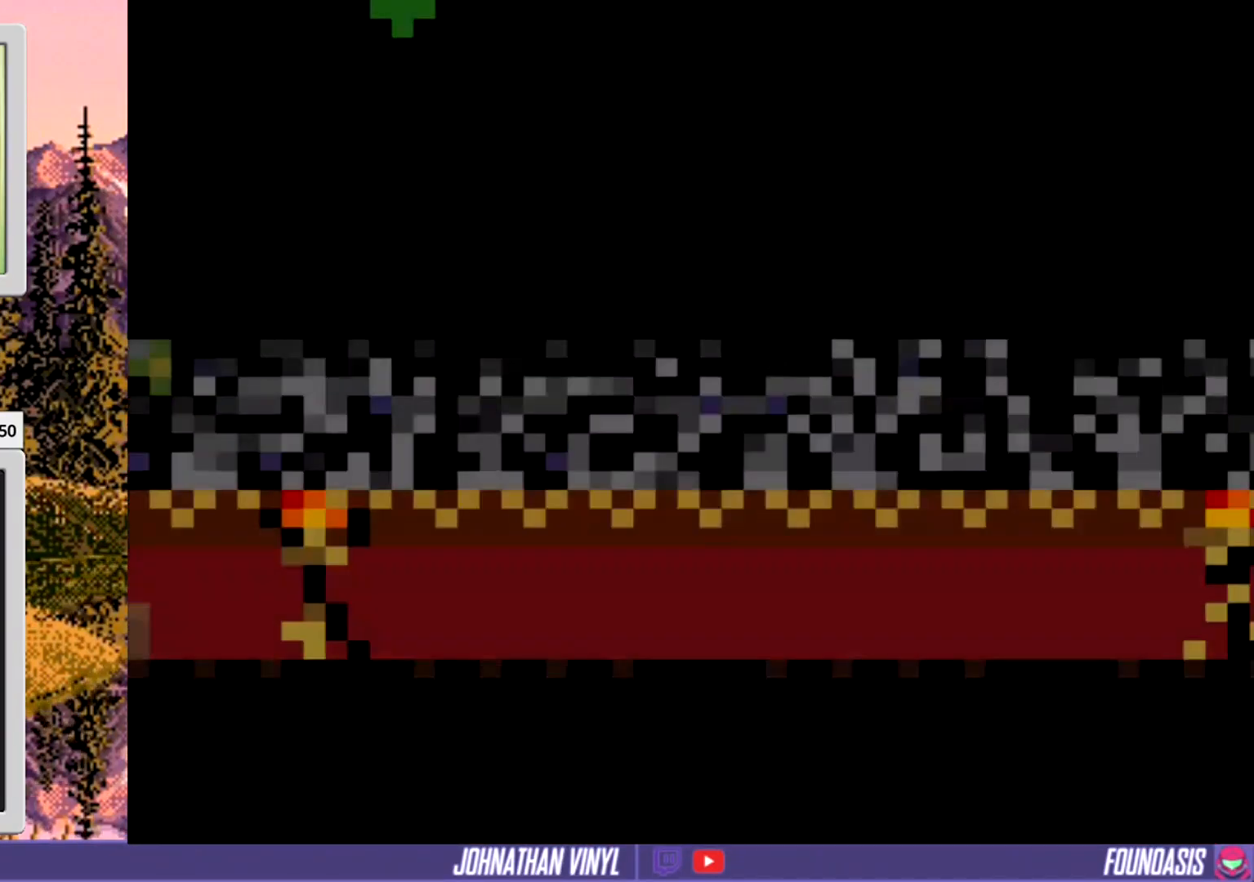
{"buttons": [], "events": [[233, "Y", "up"], [300, "Y", "down"], [400, "Y", "up"]]}
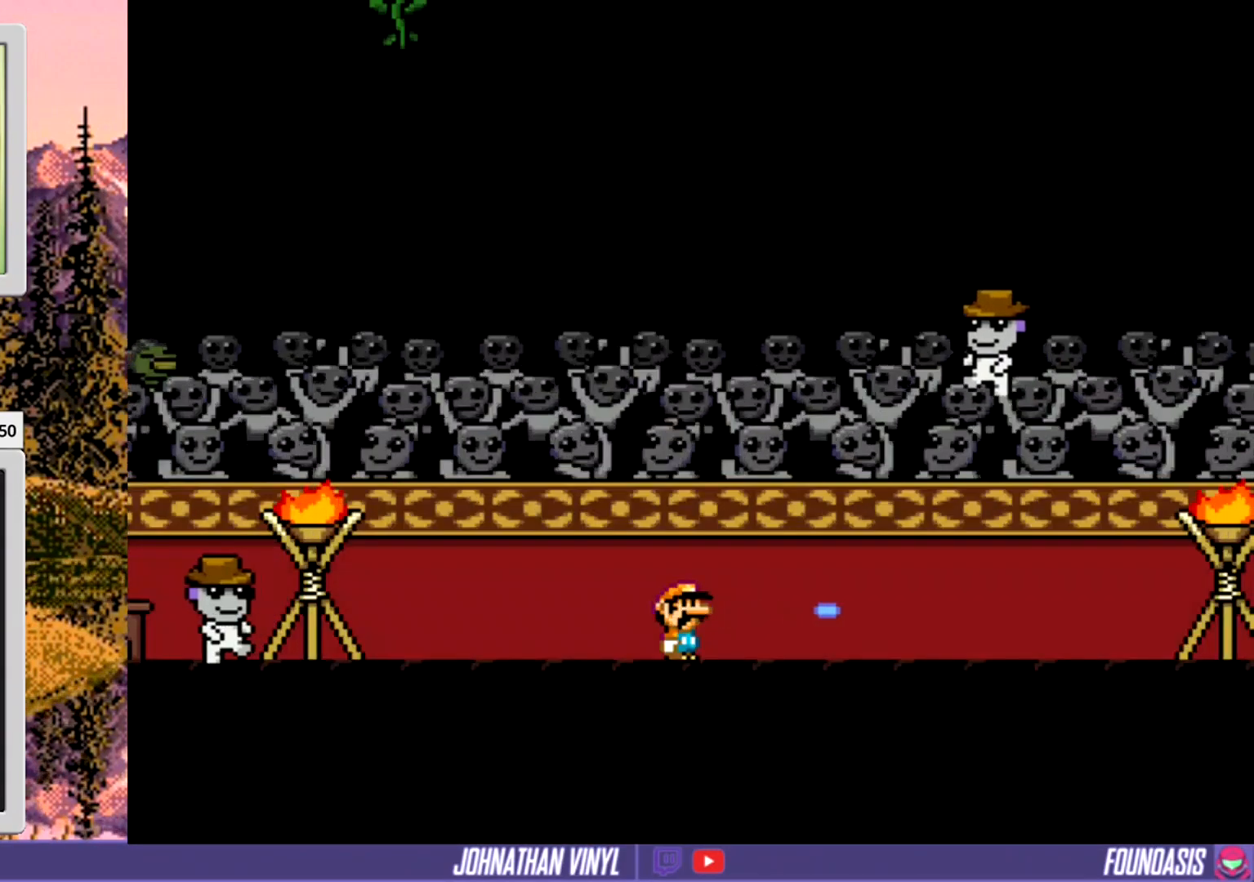
{"buttons": [], "events": [[67, "Y", "down"], [200, "Y", "up"], [333, "Y", "down"], [467, "Y", "up"]]}
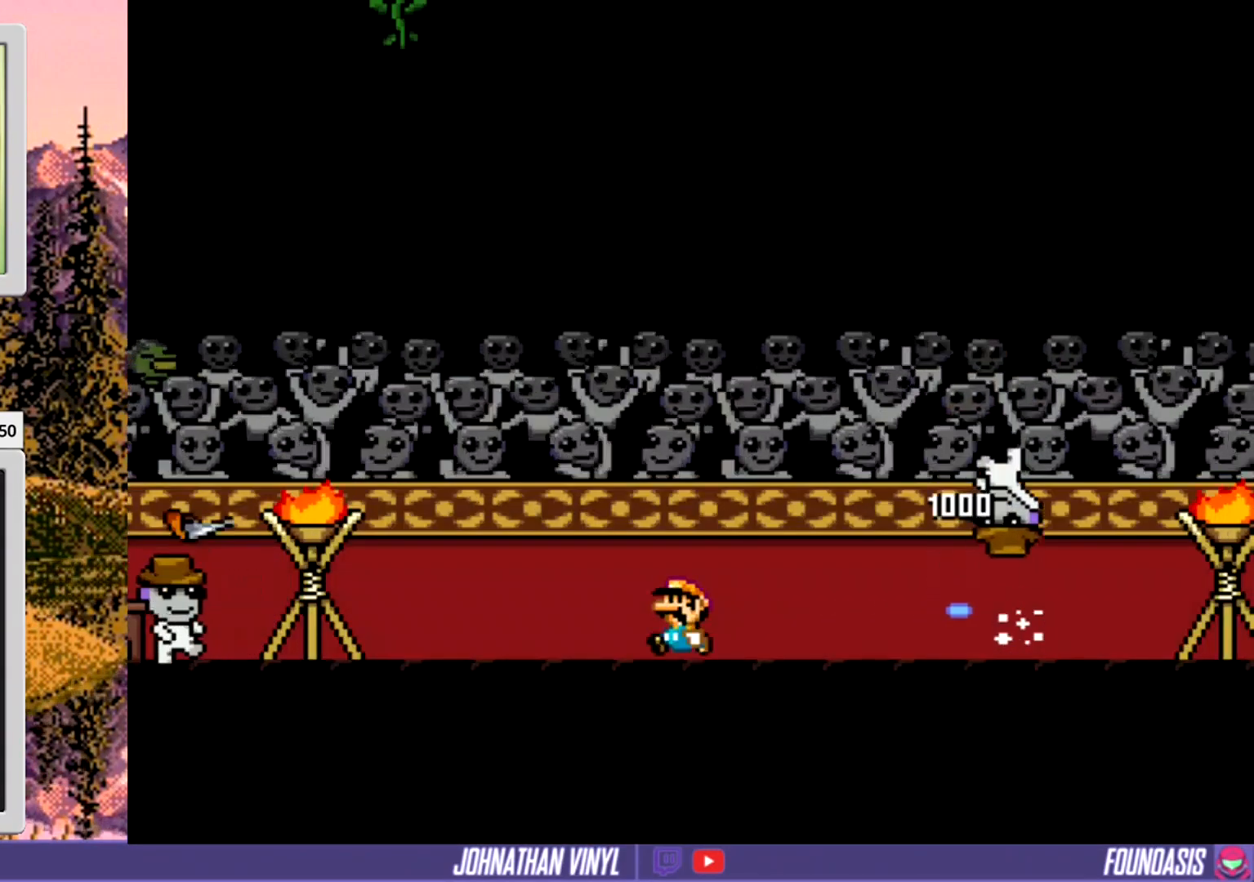
{"buttons": ["DPAD_LEFT"], "events": [[67, "Y", "down"], [367, "DPAD_LEFT", "down"], [467, "Y", "up"]]}
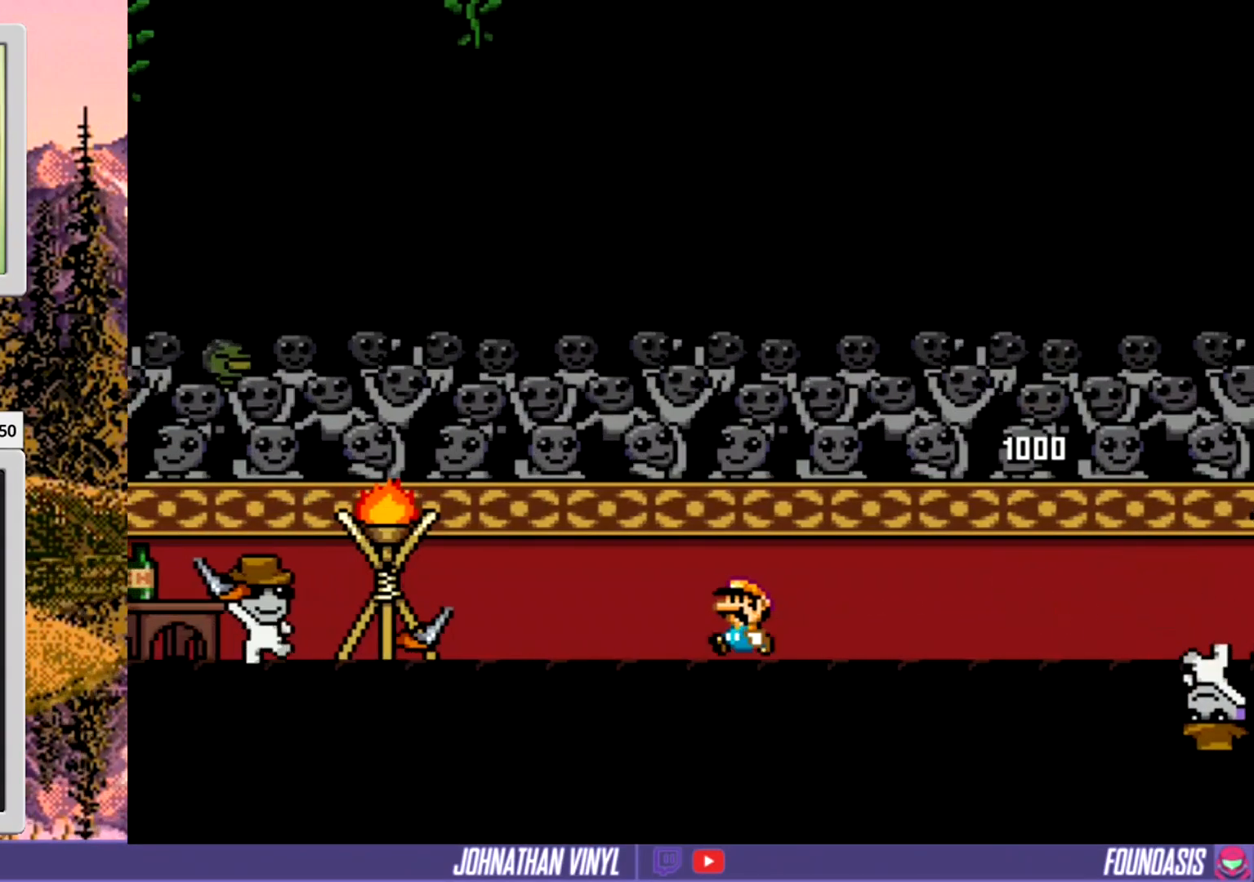
{"buttons": ["Y"], "events": [[67, "Y", "down"], [133, "DPAD_LEFT", "up"], [167, "Y", "up"], [267, "Y", "down"], [400, "Y", "up"], [467, "Y", "down"]]}
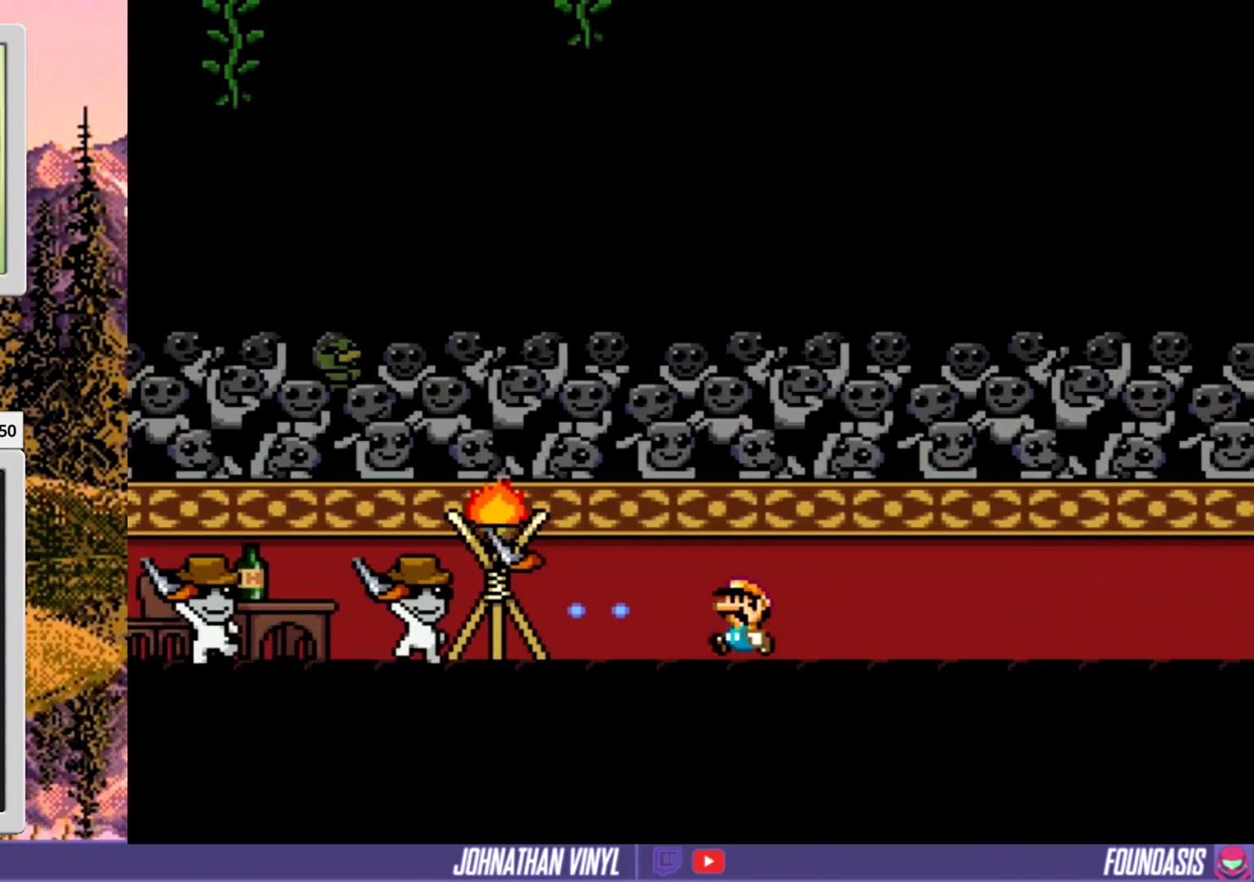
{"buttons": ["Y", "DPAD_LEFT"], "events": [[133, "Y", "up"], [200, "Y", "down"], [500, "DPAD_LEFT", "down"]]}
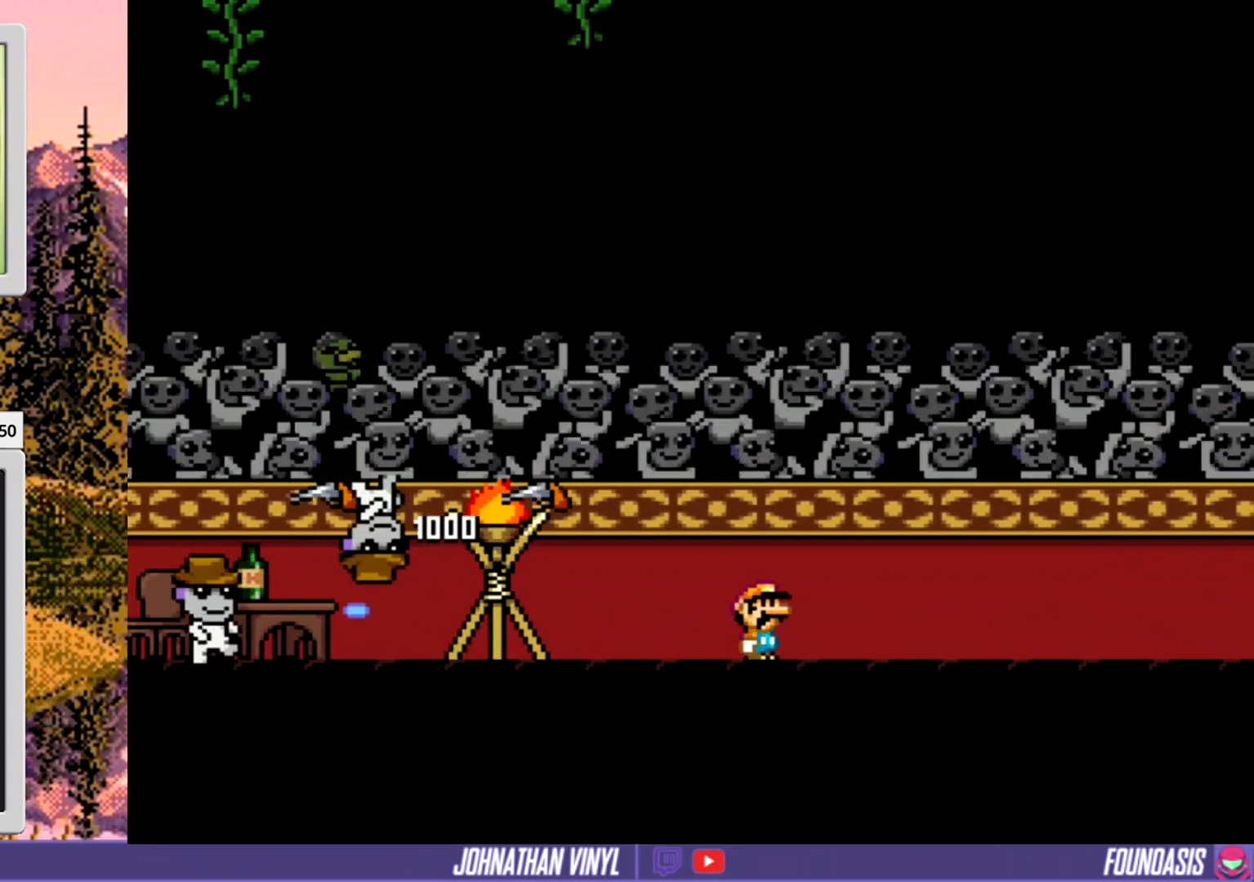
{"buttons": ["Y"], "events": [[100, "Y", "up"], [167, "DPAD_LEFT", "up"], [200, "Y", "down"]]}
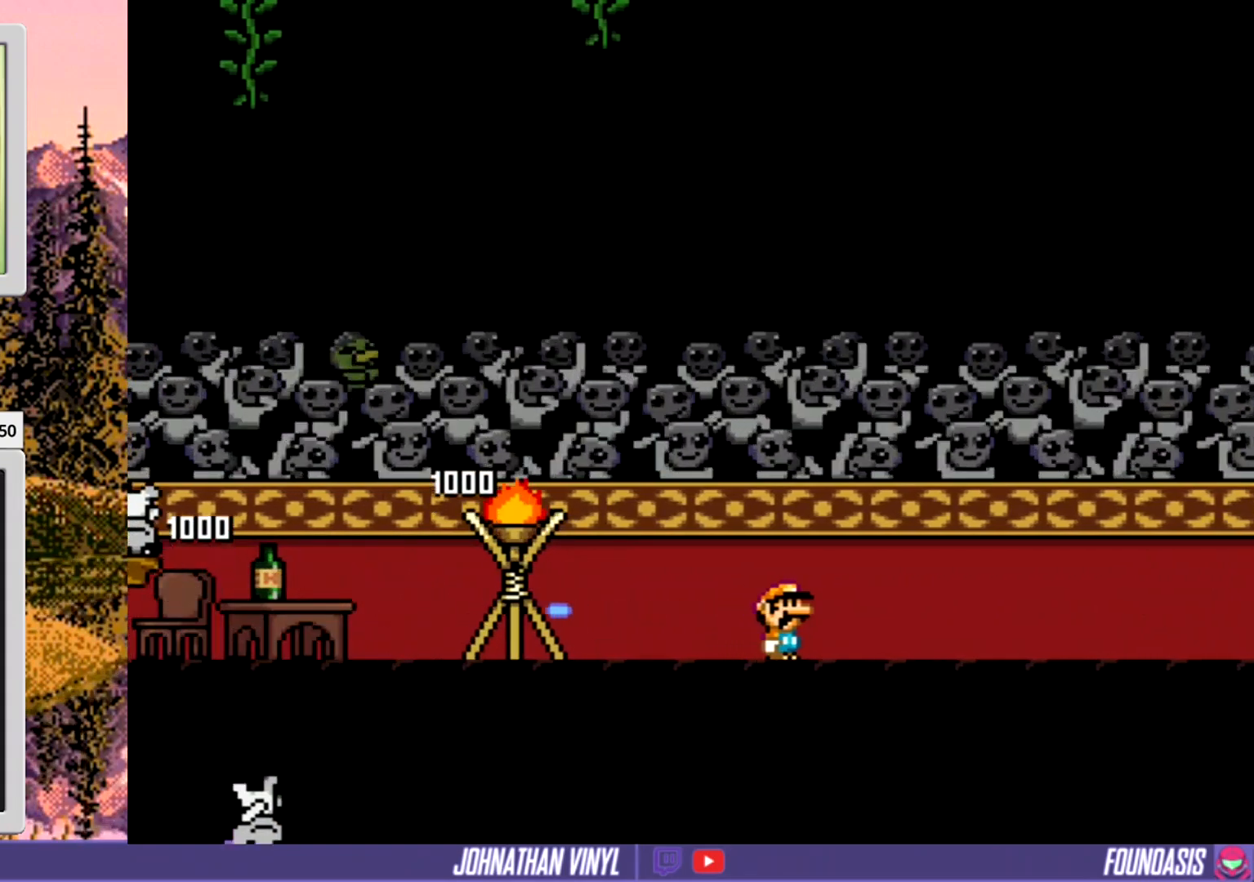
{"buttons": ["Y", "DPAD_LEFT"], "events": [[100, "DPAD_LEFT", "down"]]}
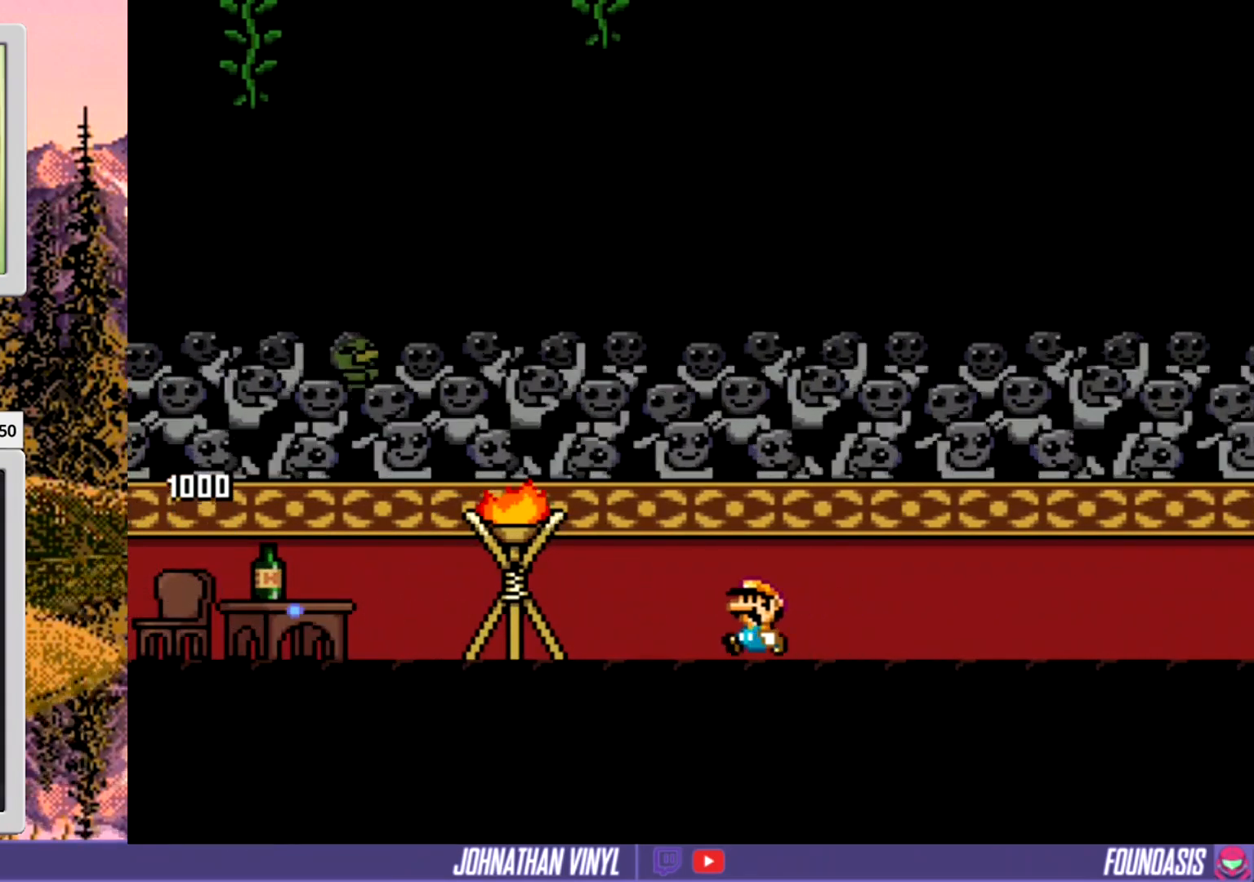
{"buttons": ["Y", "DPAD_LEFT"], "events": [[133, "DPAD_LEFT", "up"], [500, "DPAD_LEFT", "down"]]}
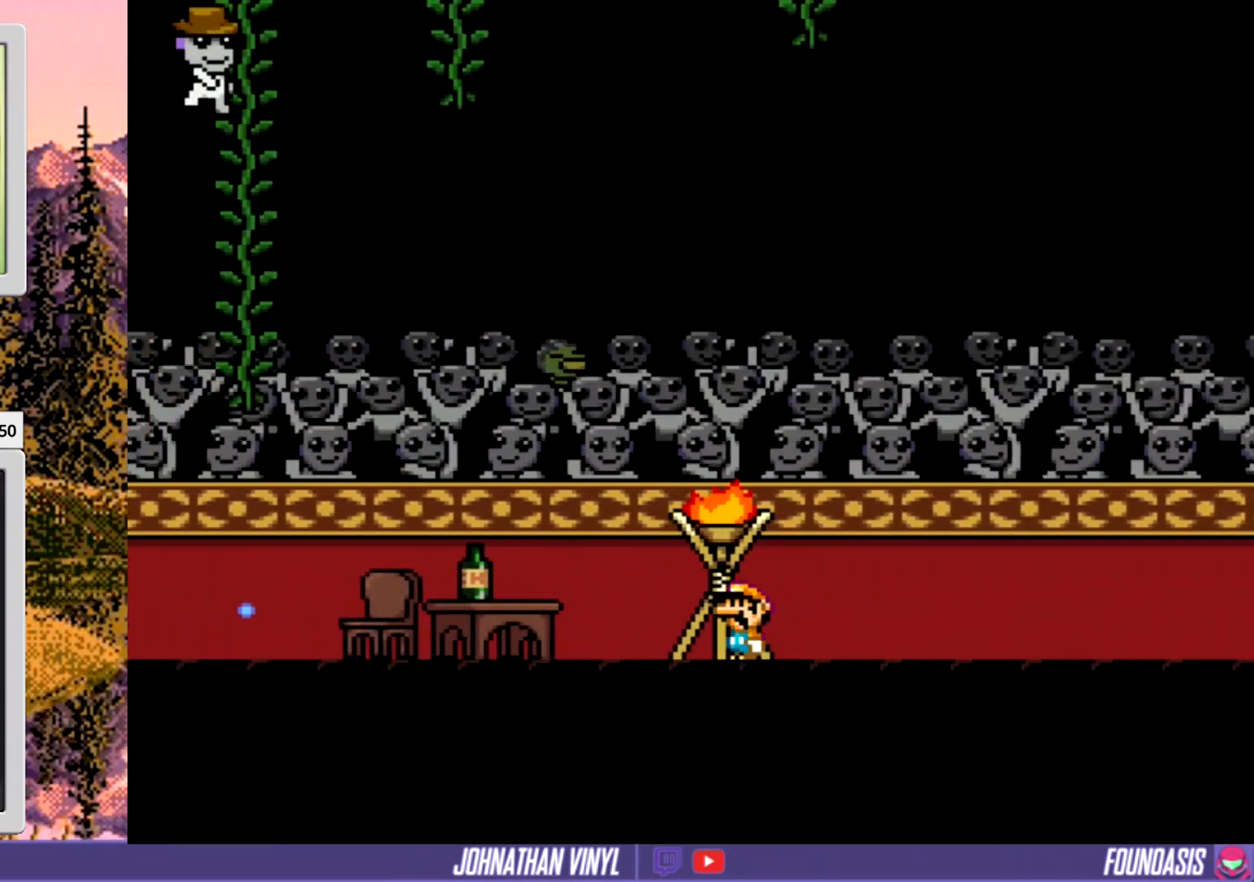
{"buttons": ["Y"], "events": [[200, "DPAD_LEFT", "up"]]}